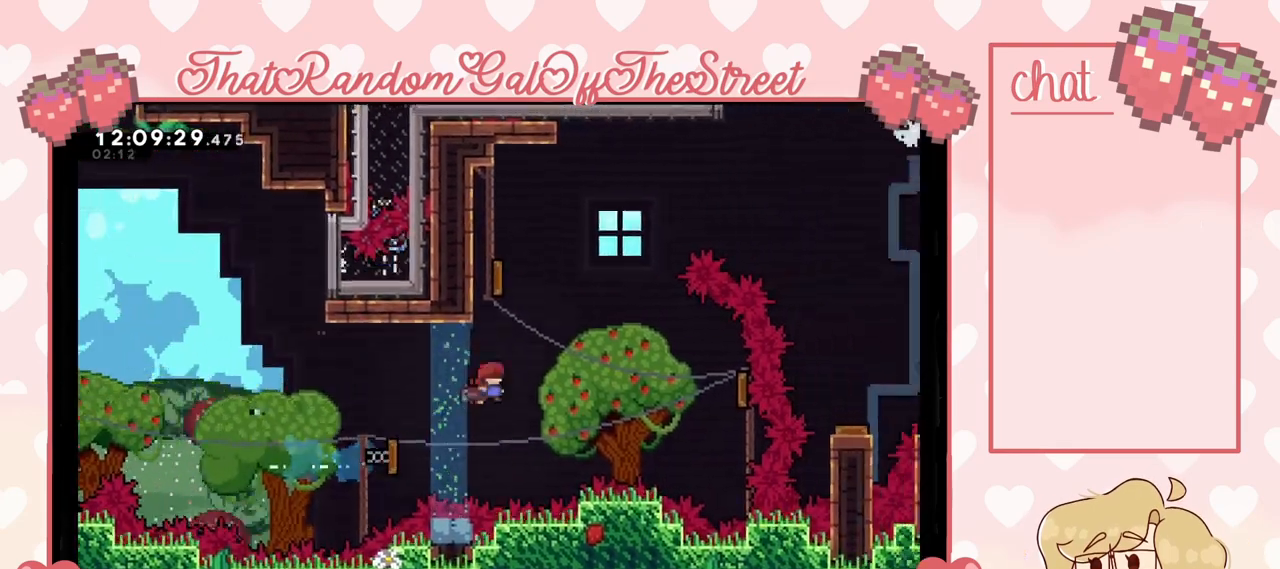
Gameplay with a controller (Xbox layout); each line is a JSON object with the inputs held at the frame after it. "events" lists button and stick changes between this image and that frame as [ms after this image, input, new state], when the widget could be followed in between.
{"buttons": [], "left_stick": "left", "right_stick": "center", "events": [[100, "X", "down"], [100, "left_stick", "up"], [200, "X", "up"], [300, "left_stick", "left"]]}
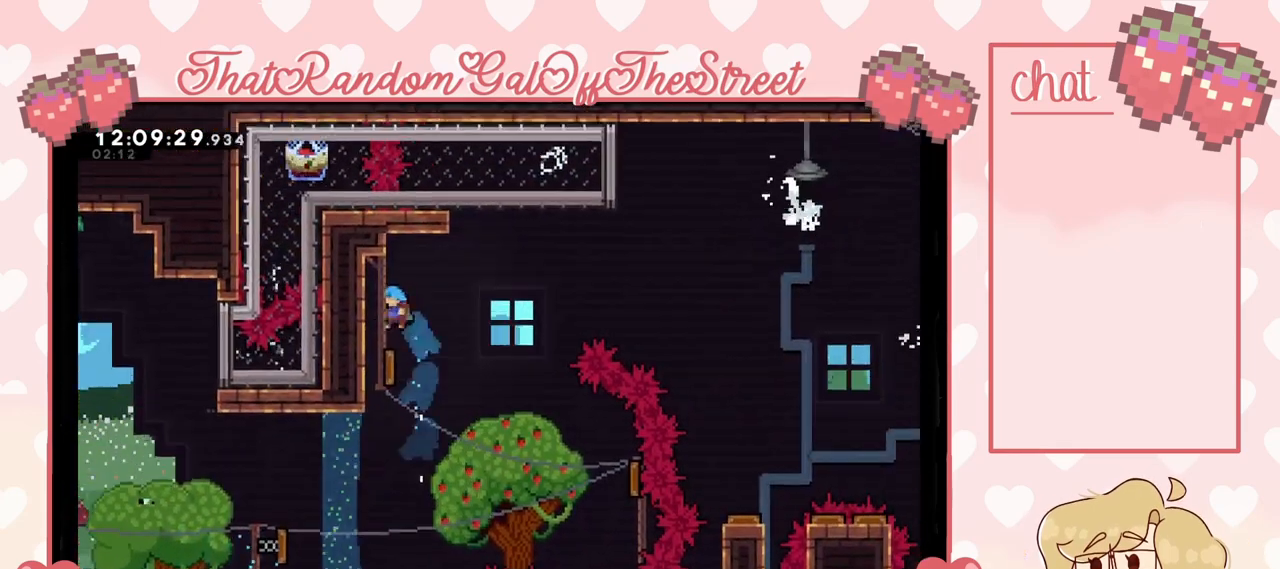
{"buttons": [], "left_stick": "right", "right_stick": "center", "events": [[367, "left_stick", "right"]]}
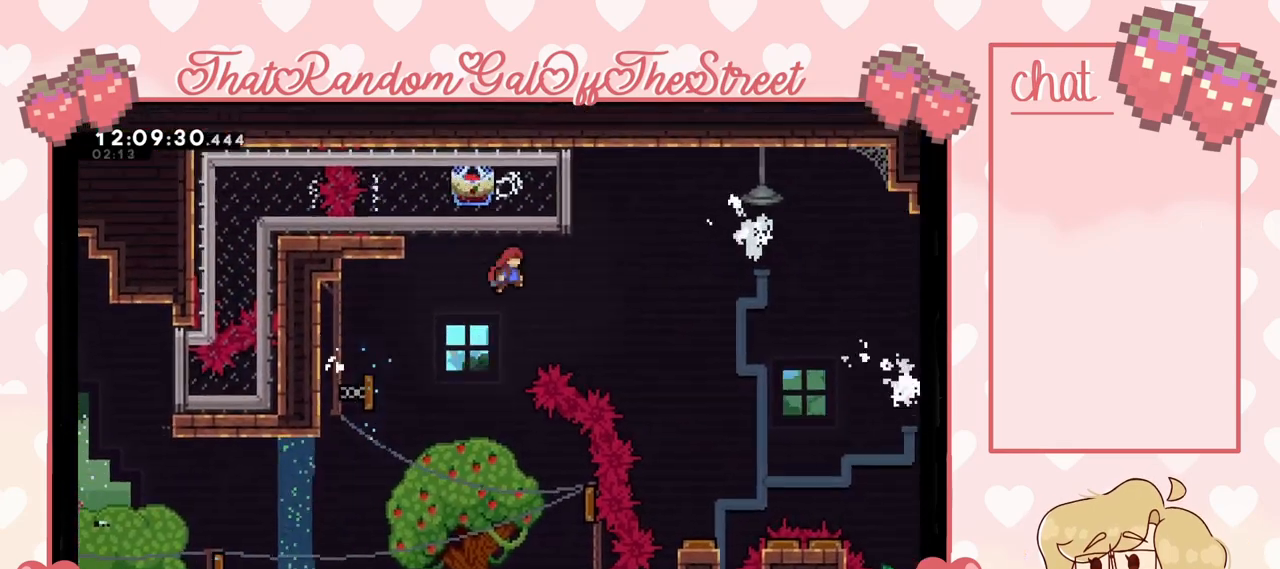
{"buttons": [], "left_stick": "up-right", "right_stick": "center", "events": [[67, "left_stick", "up-right"], [267, "left_stick", "up"], [300, "X", "down"], [400, "X", "up"], [467, "left_stick", "up-right"]]}
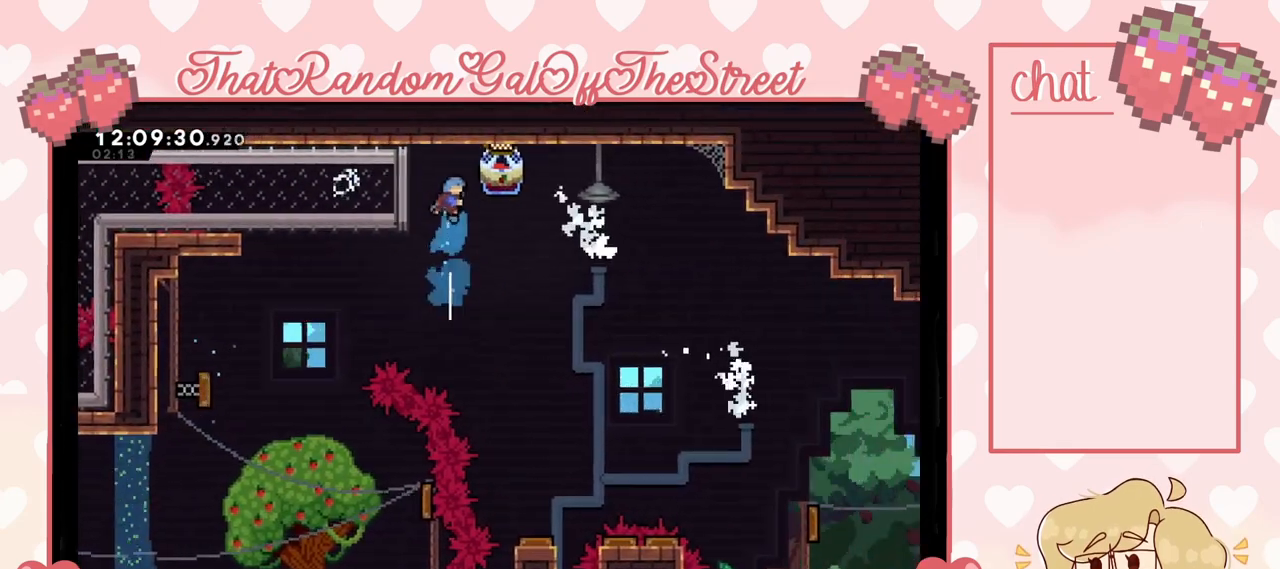
{"buttons": ["L2"], "left_stick": "up-right", "right_stick": "center", "events": [[33, "L2", "down"]]}
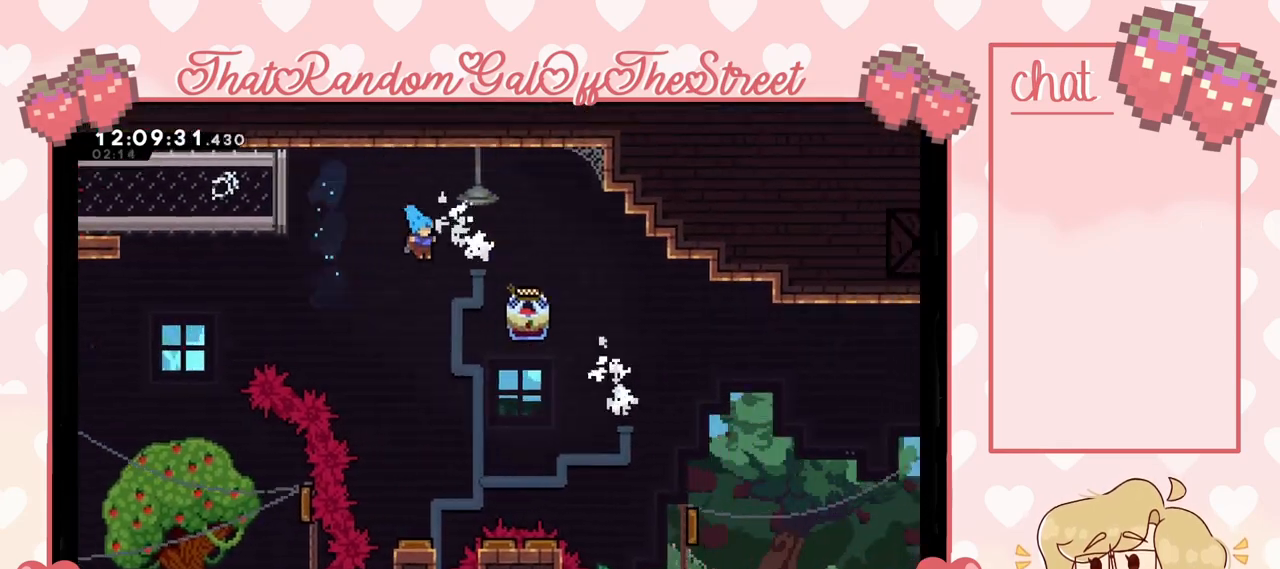
{"buttons": ["L2"], "left_stick": "up-right", "right_stick": "center", "events": []}
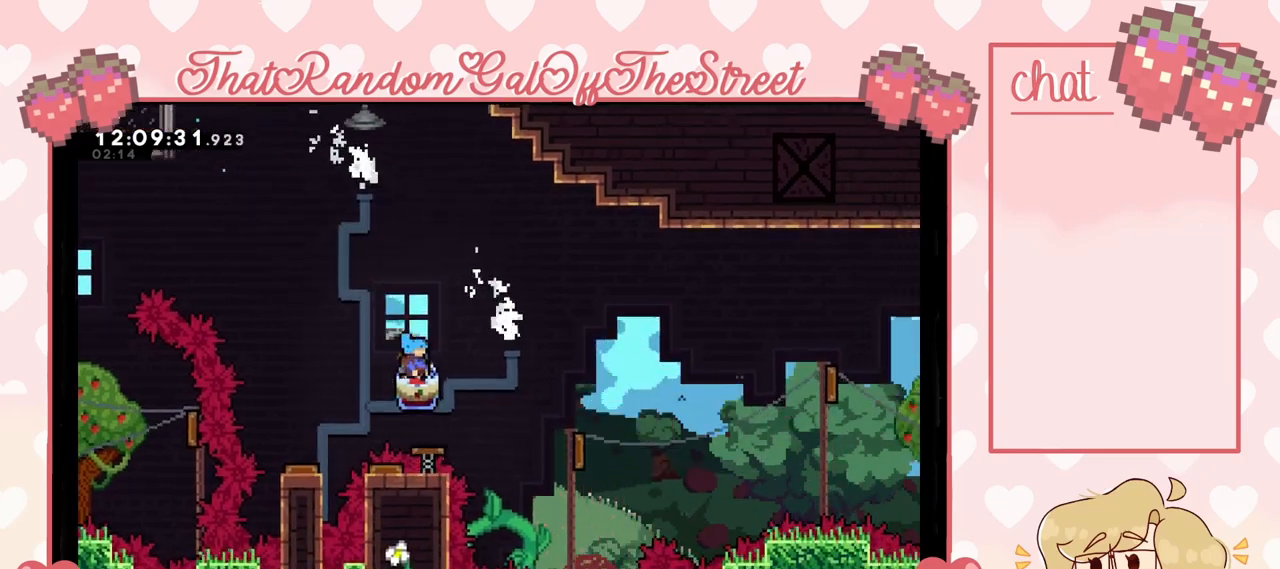
{"buttons": ["X", "L2"], "left_stick": "up-right", "right_stick": "center", "events": [[400, "X", "down"]]}
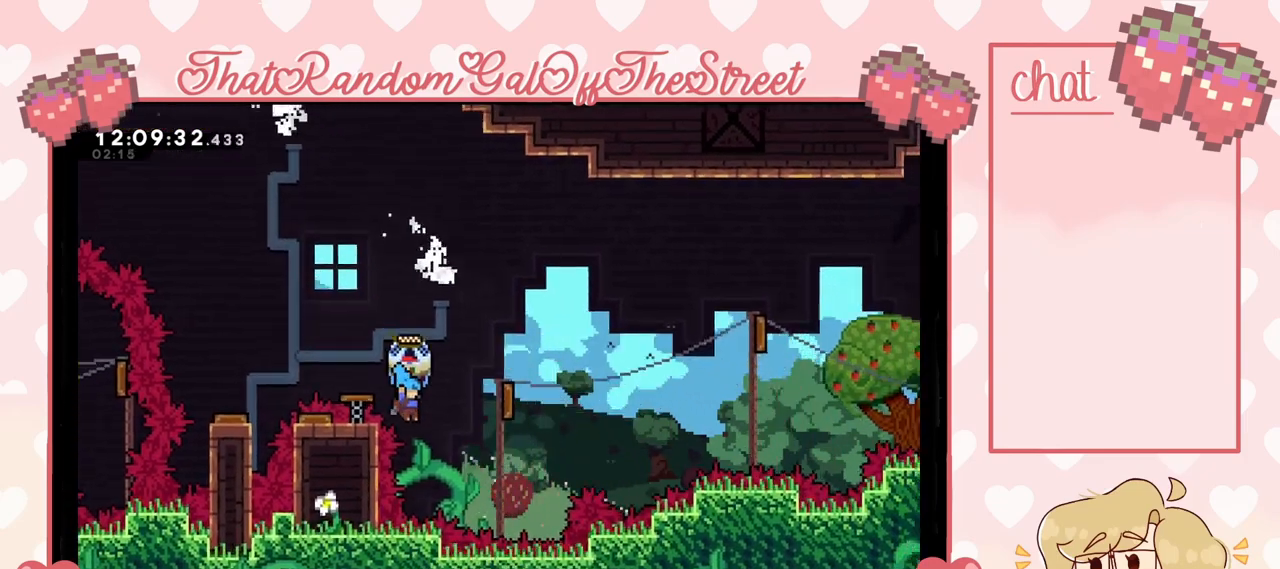
{"buttons": ["A", "B", "X", "Y"], "left_stick": "up-right", "right_stick": "center", "events": [[67, "X", "up"], [200, "L2", "up"], [233, "X", "down"], [267, "A", "down"], [267, "B", "down"], [267, "Y", "down"], [400, "A", "up"], [400, "B", "up"], [433, "X", "up"], [433, "Y", "up"], [500, "A", "down"], [500, "B", "down"], [500, "X", "down"], [500, "Y", "down"]]}
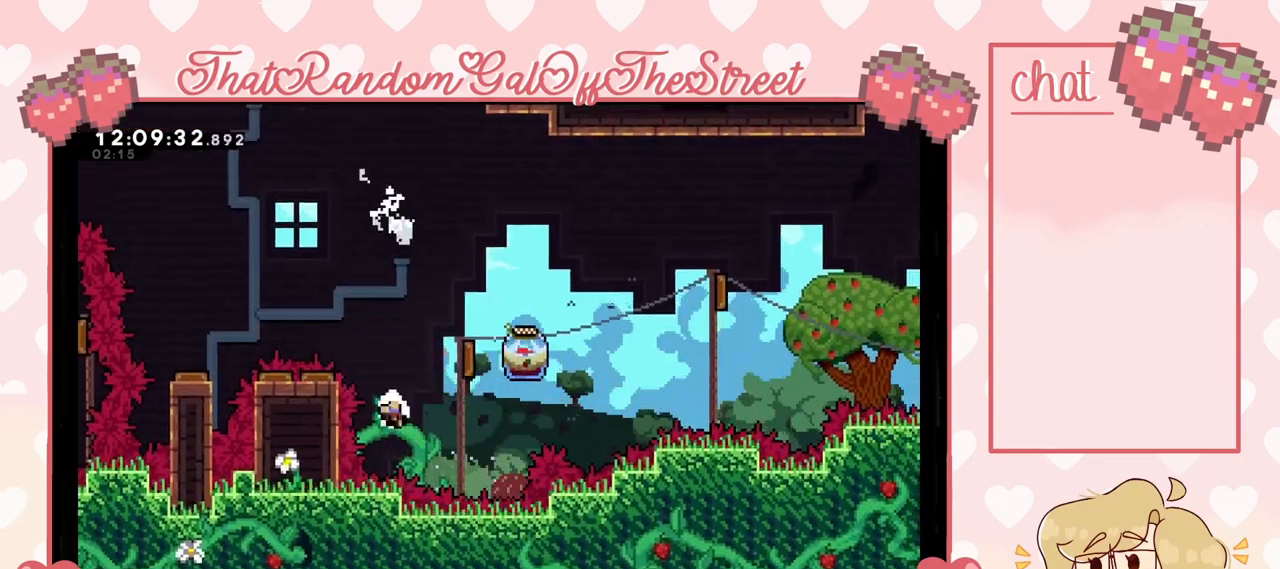
{"buttons": ["A", "B", "X", "Y"], "left_stick": "center", "right_stick": "center", "events": [[167, "A", "up"], [167, "B", "up"], [167, "X", "up"], [267, "left_stick", "right"], [300, "A", "down"], [300, "B", "down"], [300, "X", "down"], [400, "A", "up"], [400, "B", "up"], [400, "X", "up"], [433, "Y", "up"], [433, "left_stick", "center"], [467, "Y", "down"], [500, "A", "down"], [500, "B", "down"], [500, "X", "down"]]}
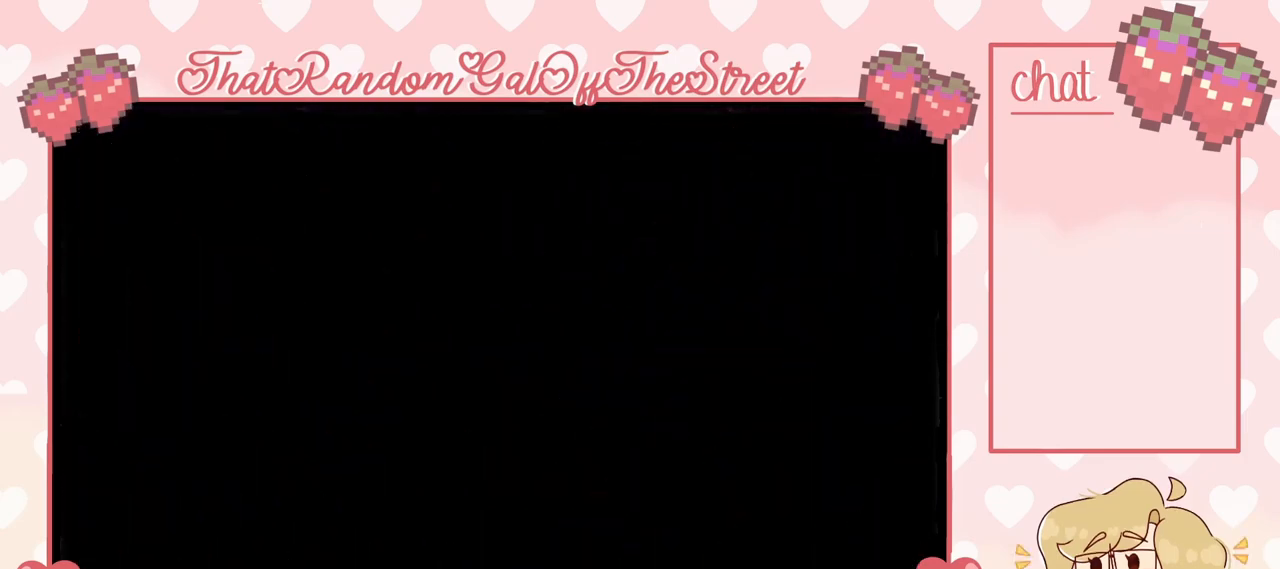
{"buttons": [], "left_stick": "right", "right_stick": "center"}
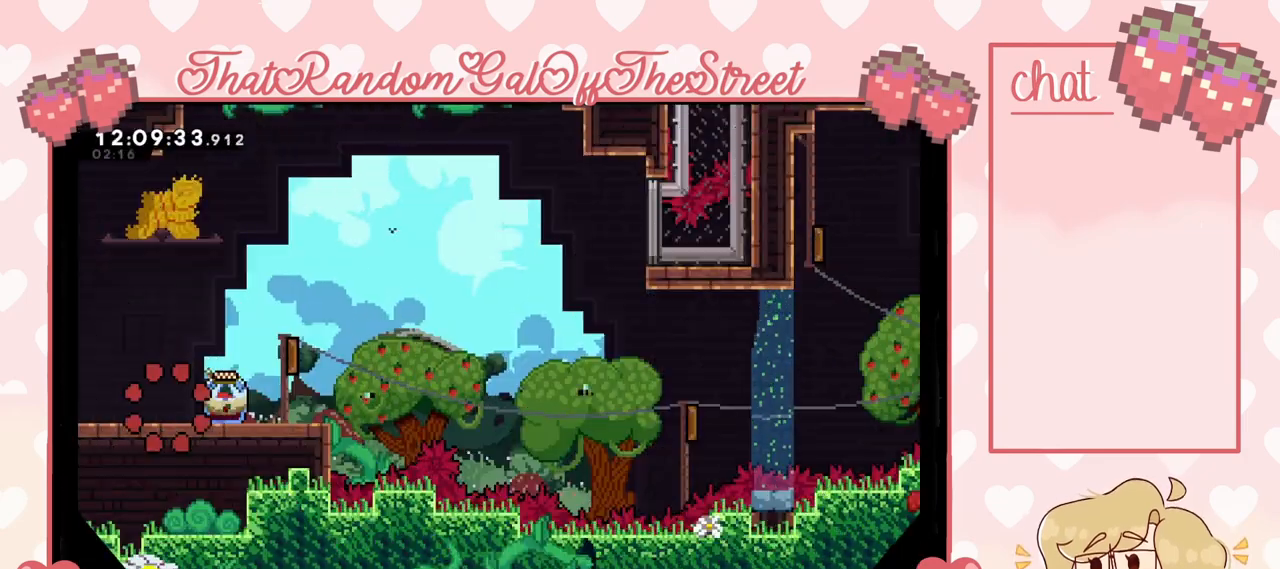
{"buttons": ["L2"], "left_stick": "right", "right_stick": "center", "events": [[400, "L2", "down"]]}
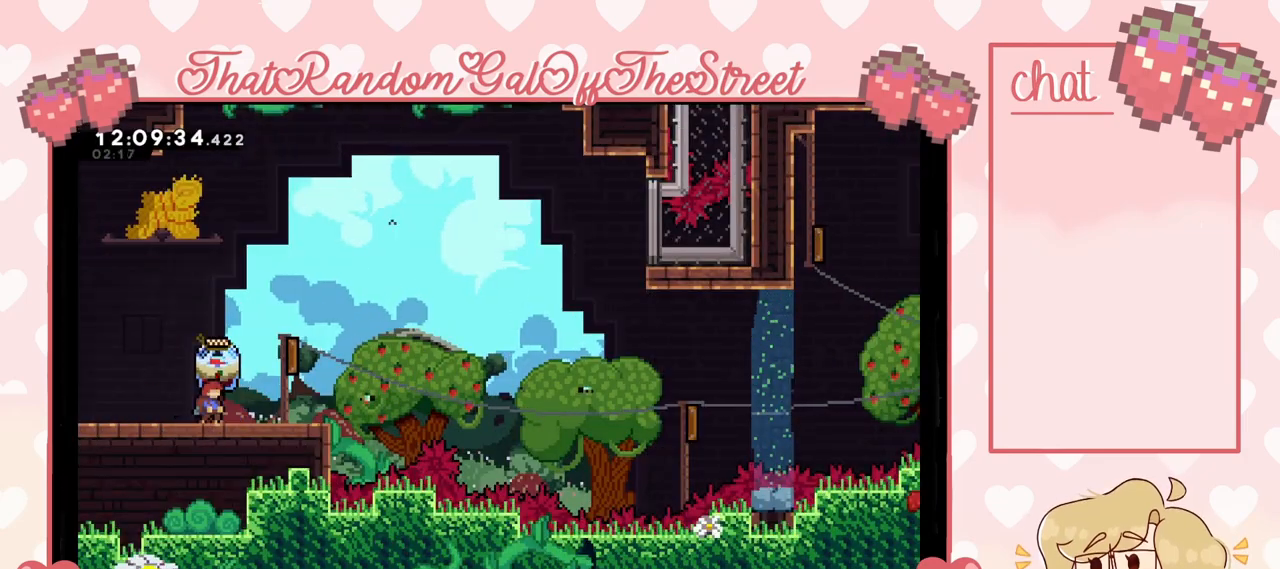
{"buttons": ["A", "L2"], "left_stick": "right", "right_stick": "center", "events": [[300, "A", "down"]]}
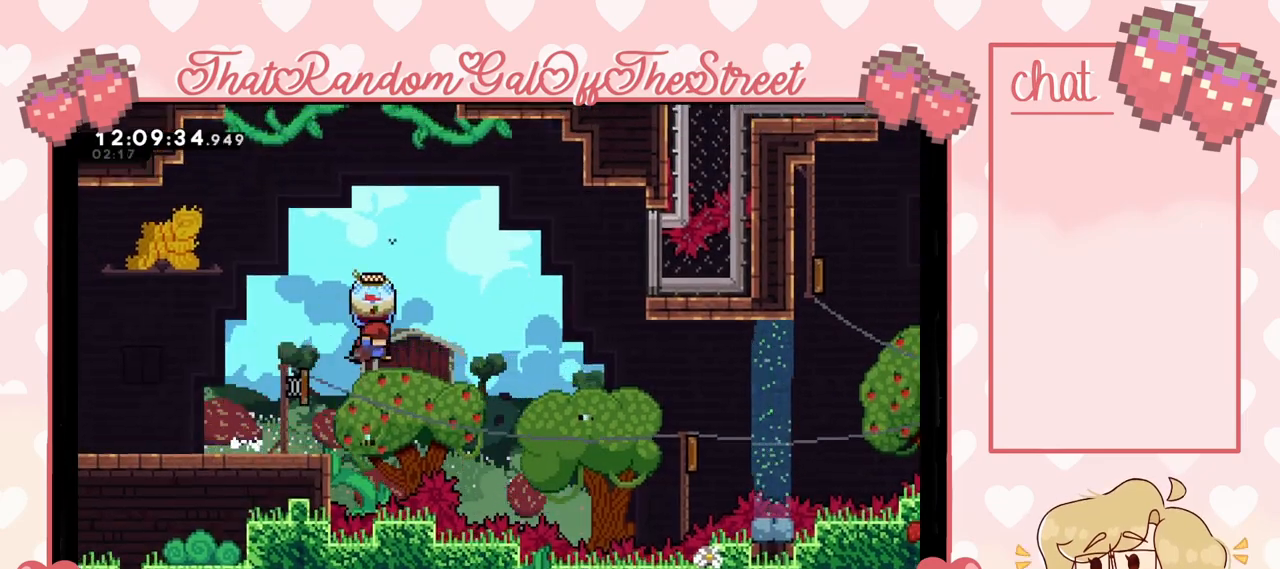
{"buttons": [], "left_stick": "right", "right_stick": "center", "events": [[200, "L2", "up"], [300, "A", "up"]]}
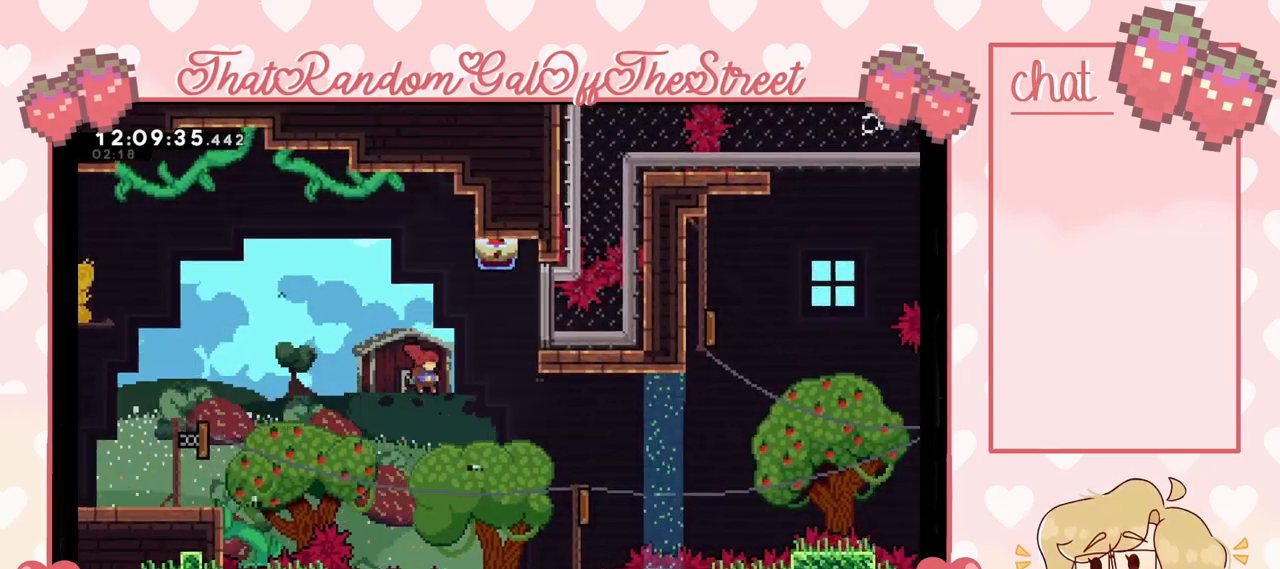
{"buttons": [], "left_stick": "right", "right_stick": "center", "events": [[267, "X", "down"], [400, "X", "up"]]}
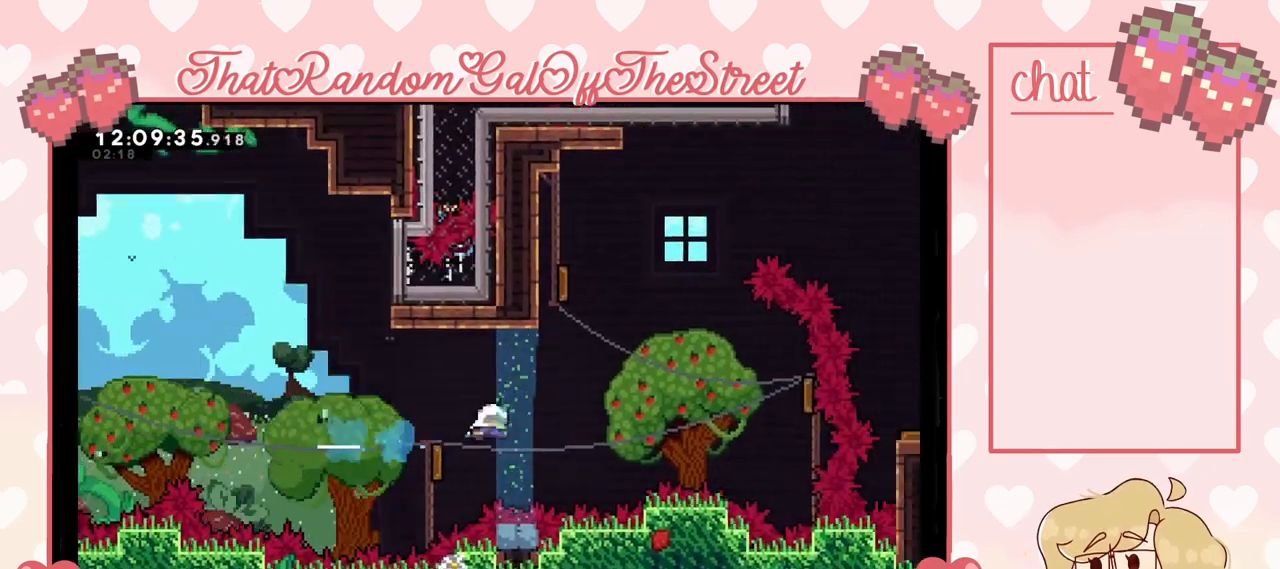
{"buttons": [], "left_stick": "left", "right_stick": "center", "events": [[233, "X", "down"], [233, "left_stick", "up"], [333, "X", "up"], [400, "left_stick", "center"], [467, "left_stick", "left"]]}
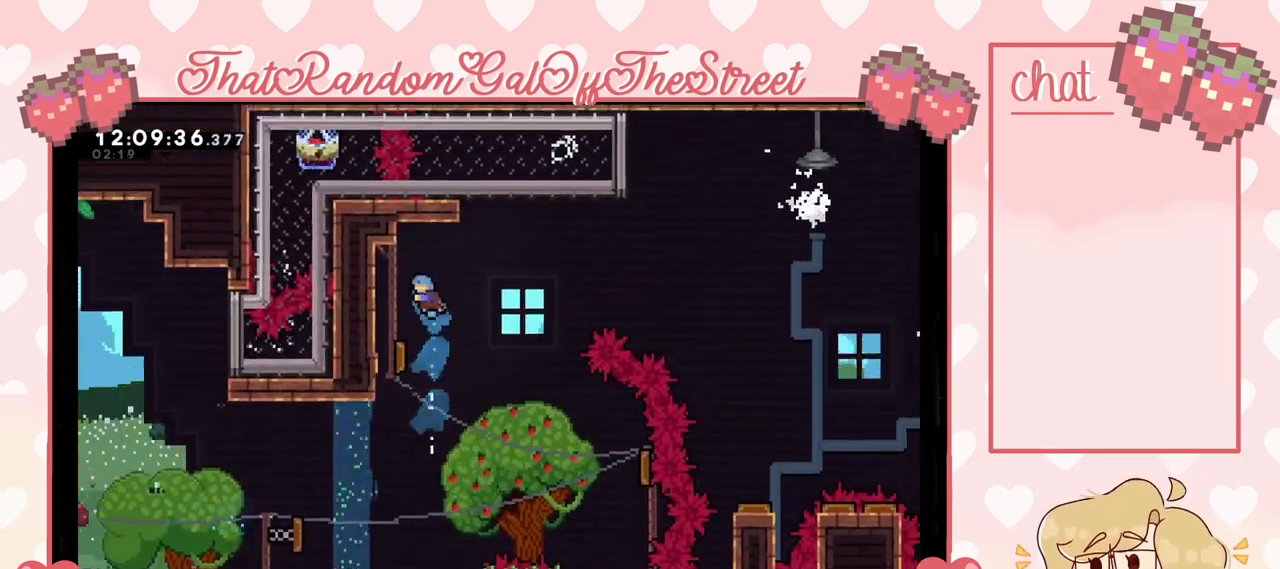
{"buttons": [], "left_stick": "left", "right_stick": "center", "events": []}
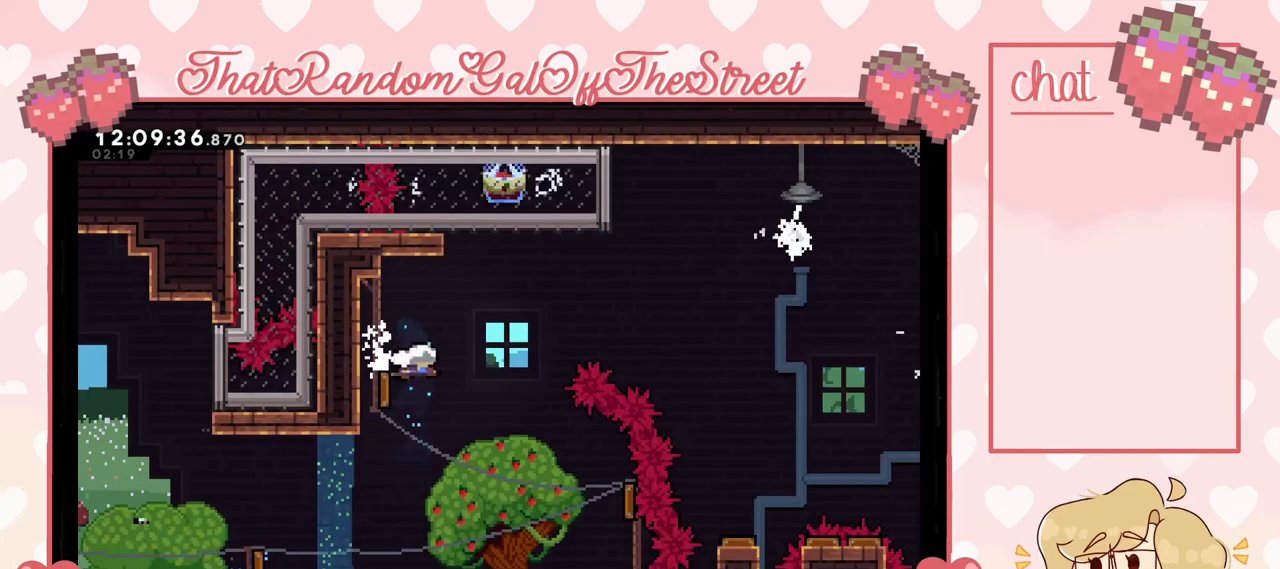
{"buttons": [], "left_stick": "right", "right_stick": "center", "events": [[33, "left_stick", "center"], [167, "left_stick", "right"]]}
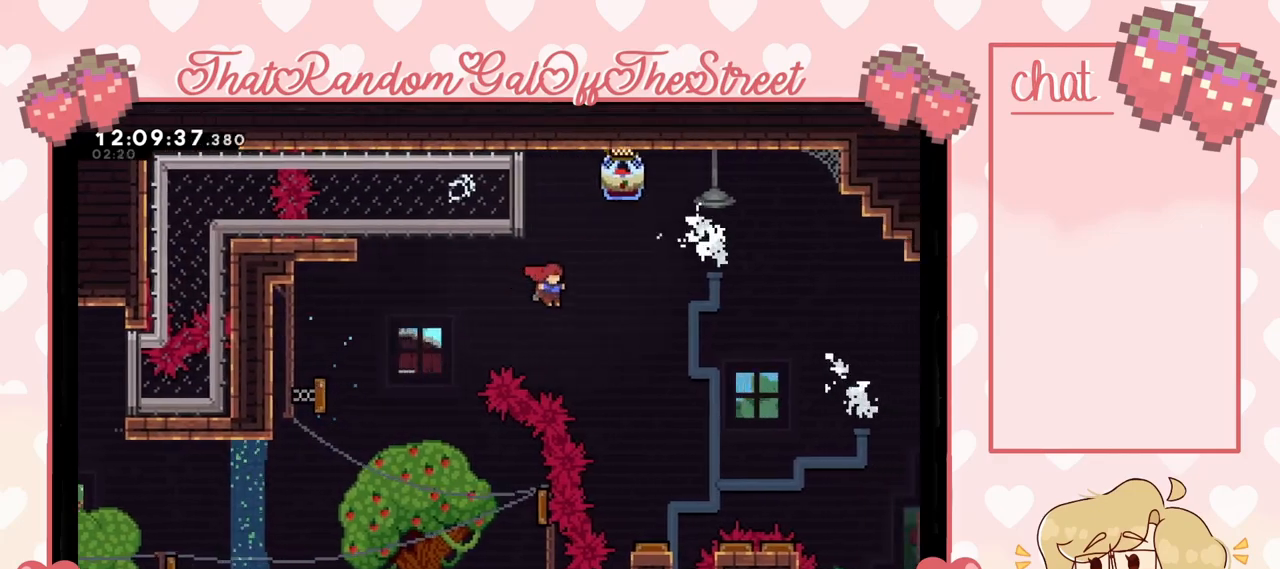
{"buttons": ["L2"], "left_stick": "up-right", "right_stick": "center", "events": [[100, "left_stick", "up-right"], [200, "L2", "down"], [267, "X", "down"], [400, "X", "up"]]}
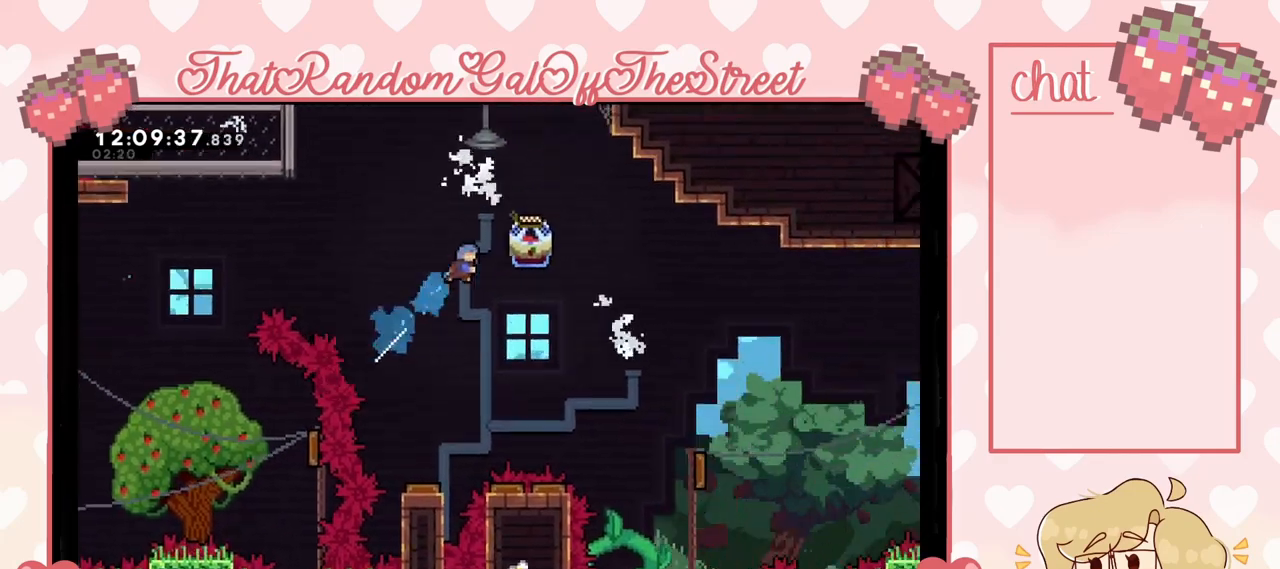
{"buttons": ["L2"], "left_stick": "left", "right_stick": "center", "events": [[200, "left_stick", "right"], [333, "left_stick", "center"], [400, "left_stick", "left"]]}
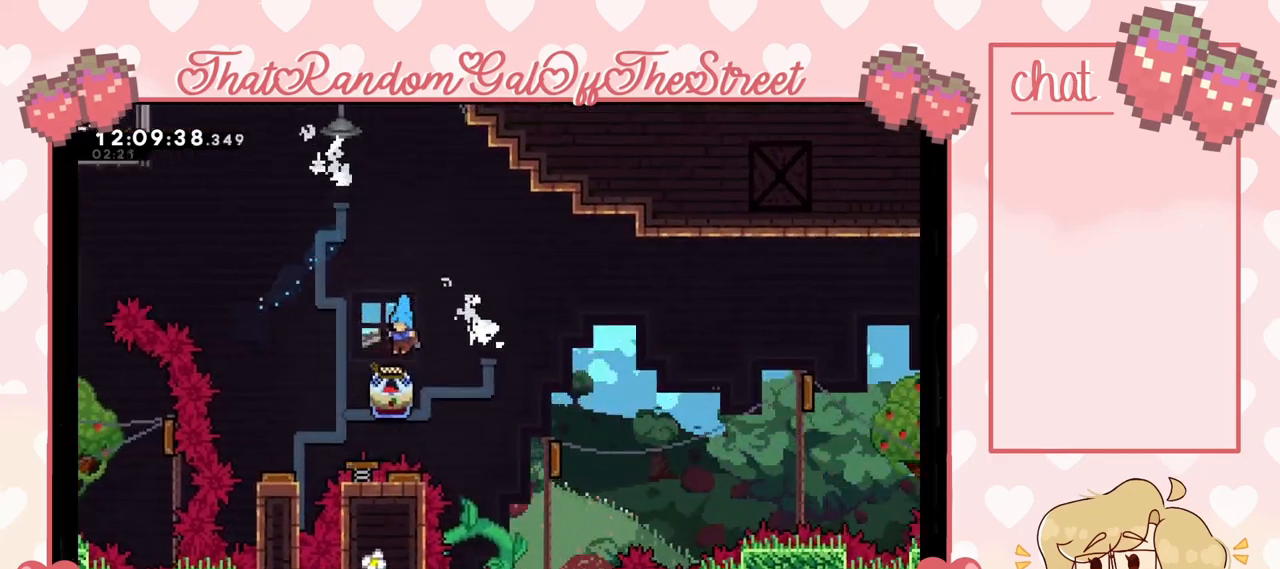
{"buttons": ["L2"], "left_stick": "up-right", "right_stick": "center", "events": [[133, "left_stick", "right"], [300, "left_stick", "up-right"]]}
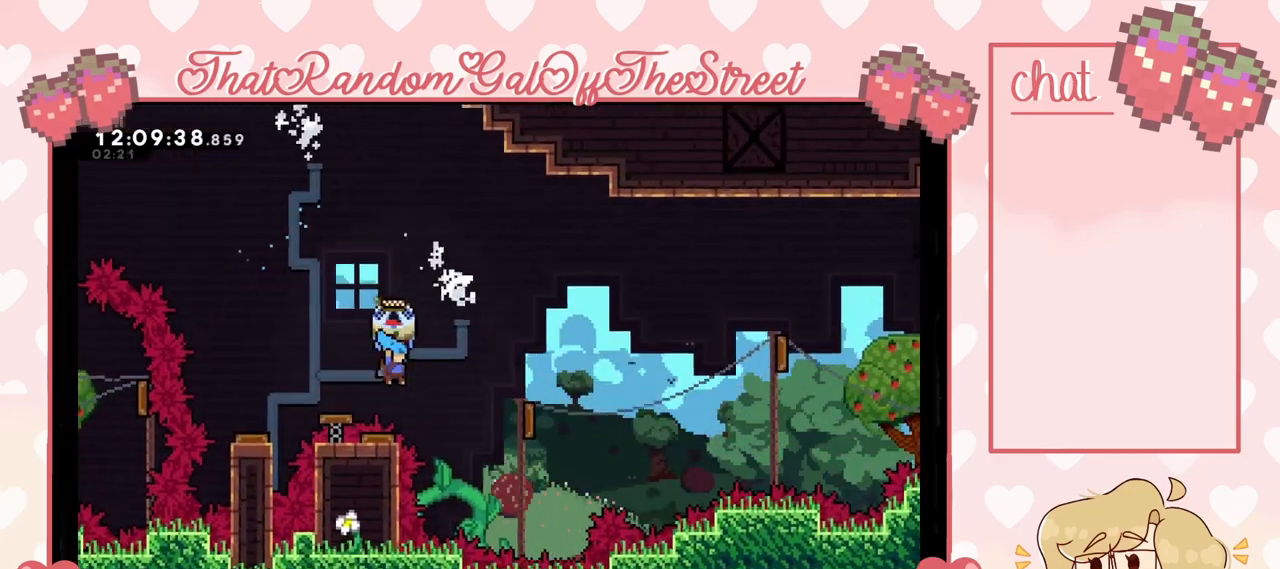
{"buttons": ["Y", "L2"], "left_stick": "left", "right_stick": "center", "events": [[233, "A", "down"], [233, "X", "down"], [233, "left_stick", "left"], [267, "B", "down"], [267, "Y", "down"], [467, "A", "up"], [500, "B", "up"], [500, "X", "up"]]}
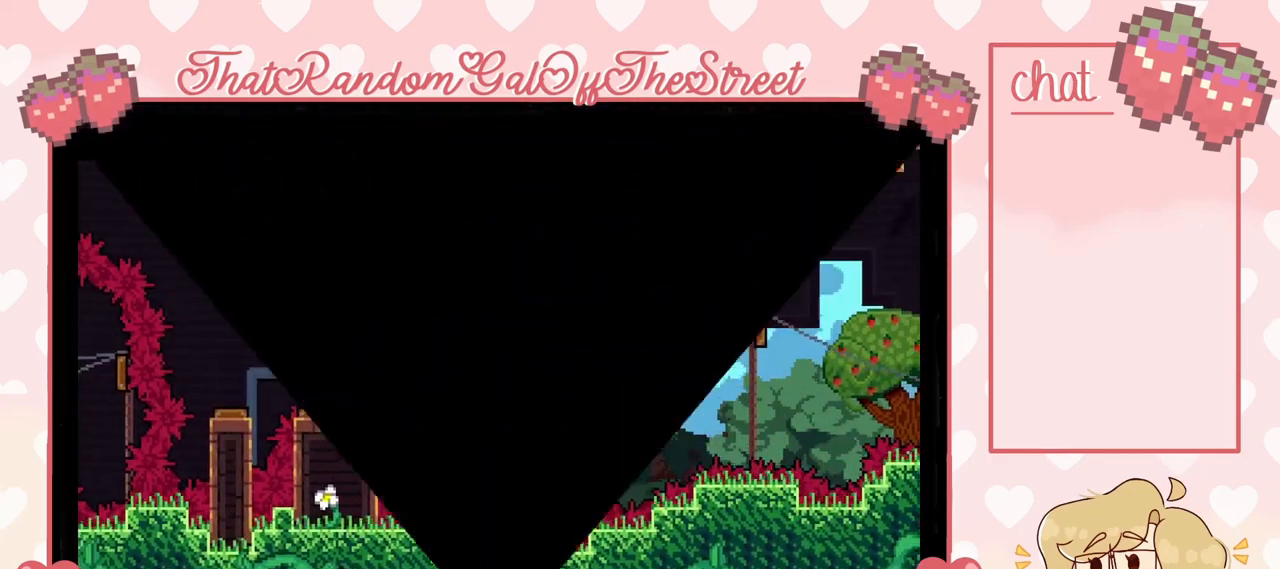
{"buttons": ["A", "B", "X", "Y"], "left_stick": "center", "right_stick": "center", "events": [[33, "Y", "up"], [67, "Y", "down"], [67, "left_stick", "center"], [100, "A", "down"], [100, "B", "down"], [100, "X", "down"], [167, "L2", "up"], [200, "A", "up"], [200, "B", "up"], [233, "X", "up"], [233, "Y", "up"], [300, "Y", "down"], [333, "A", "down"], [333, "B", "down"], [333, "X", "down"], [433, "A", "up"], [433, "B", "up"], [467, "X", "up"], [500, "A", "down"], [500, "B", "down"], [500, "X", "down"]]}
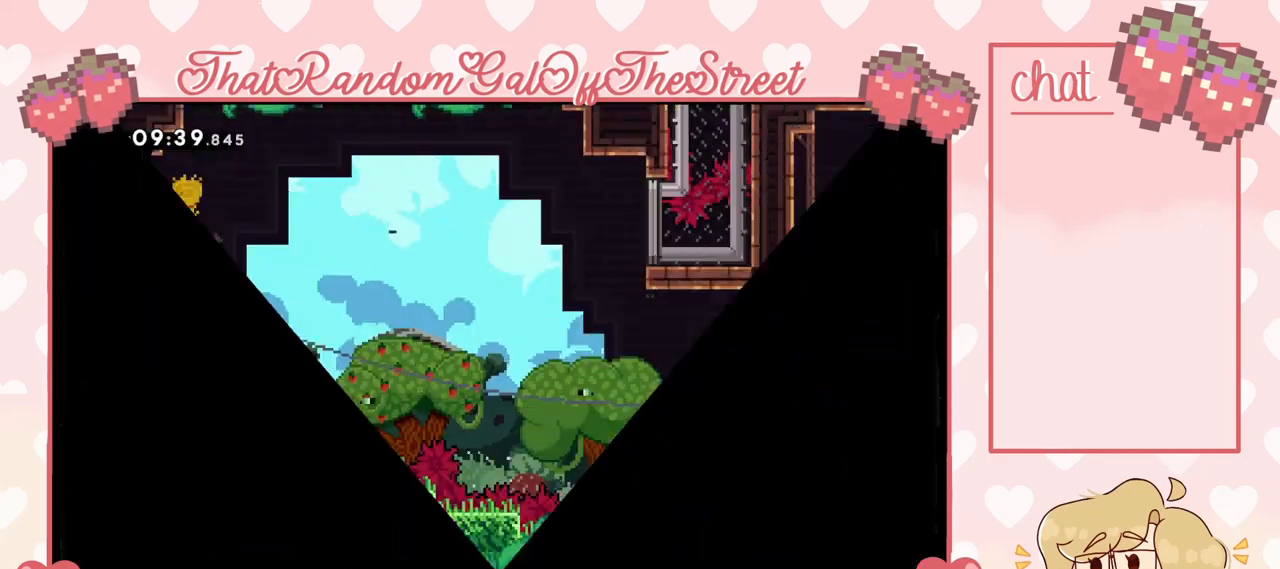
{"buttons": [], "left_stick": "right", "right_stick": "center", "events": [[100, "A", "up"], [133, "B", "up"], [133, "X", "up"], [167, "Y", "up"], [200, "left_stick", "right"]]}
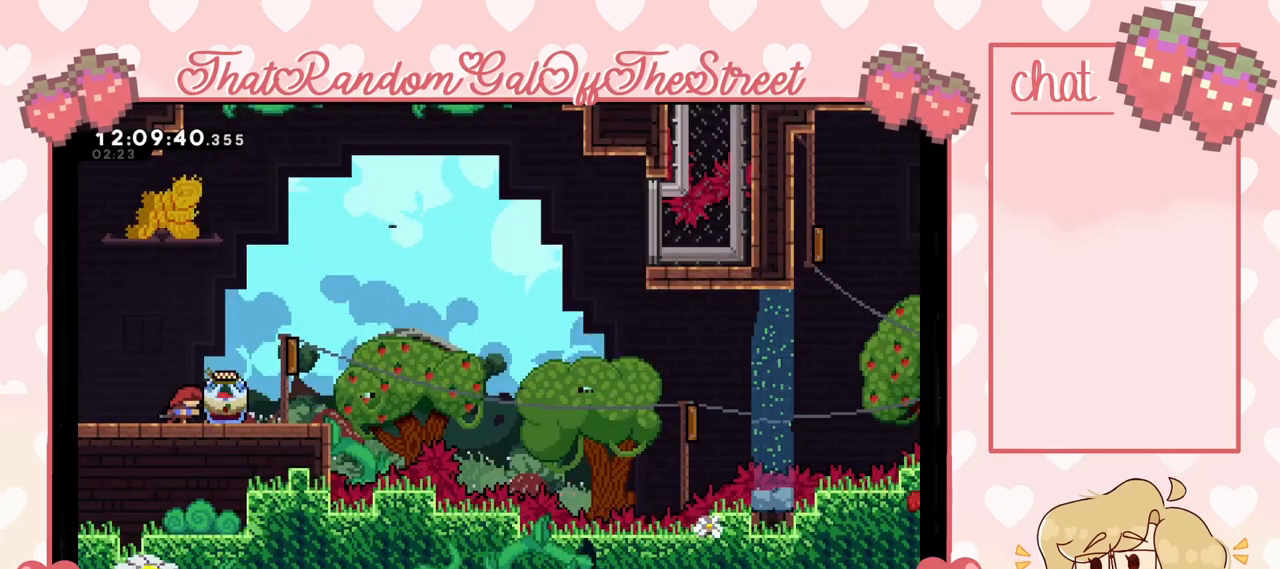
{"buttons": ["L2"], "left_stick": "right", "right_stick": "center", "events": [[67, "A", "down"], [100, "A", "up"], [133, "L2", "down"]]}
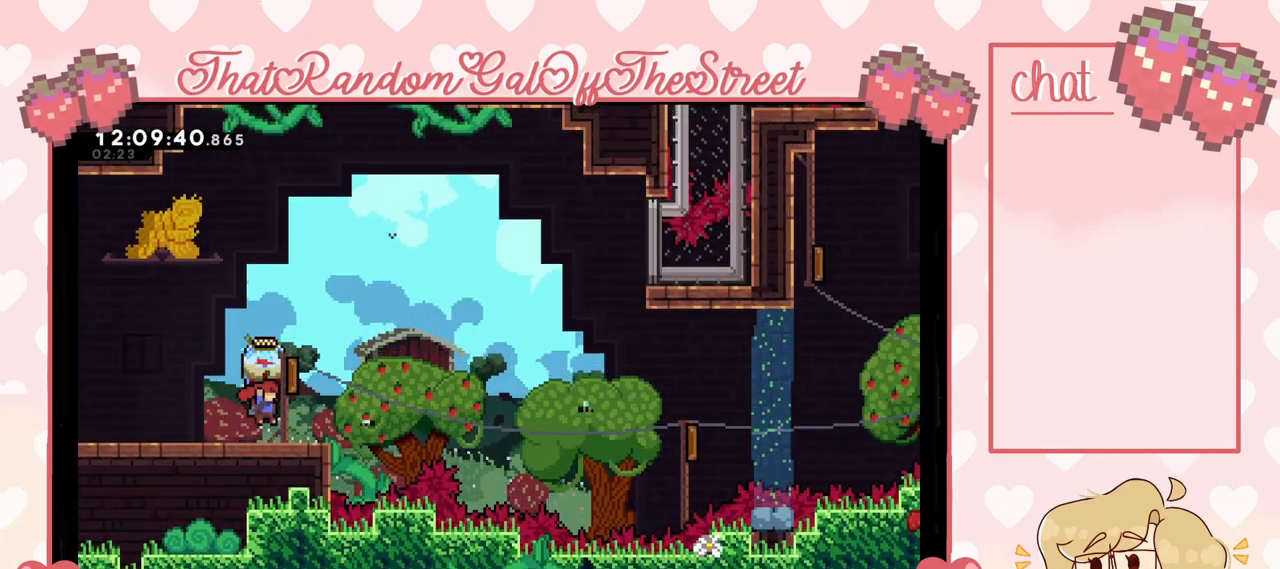
{"buttons": ["A", "L2"], "left_stick": "right", "right_stick": "center", "events": [[133, "A", "down"]]}
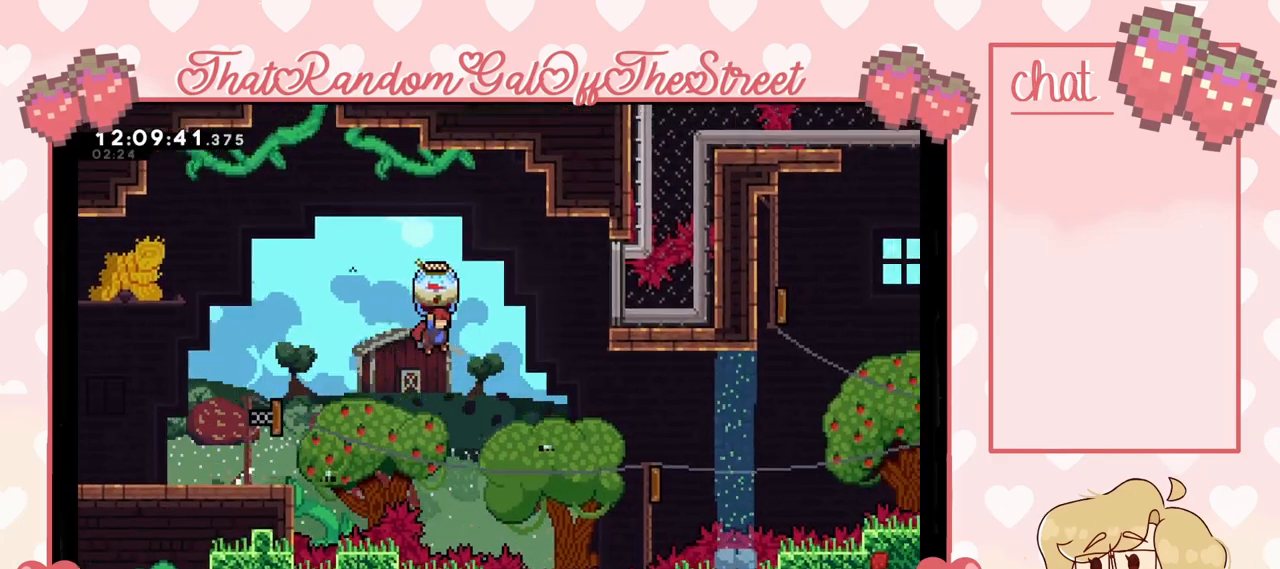
{"buttons": [], "left_stick": "right", "right_stick": "center", "events": [[167, "A", "up"], [200, "L2", "up"]]}
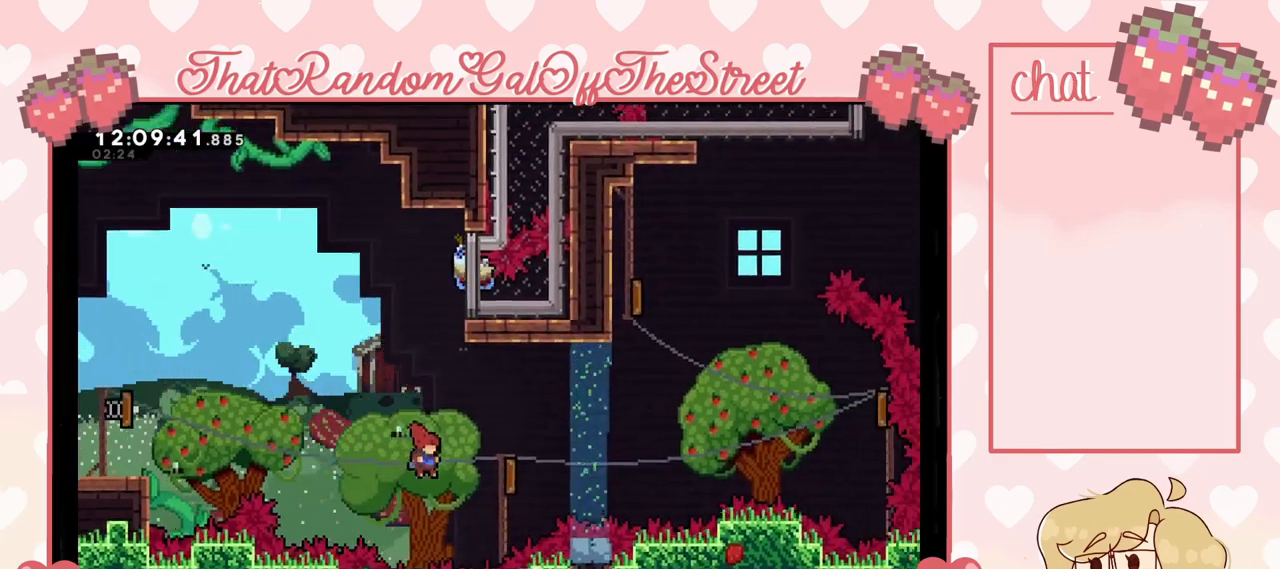
{"buttons": [], "left_stick": "up-right", "right_stick": "center", "events": [[100, "X", "down"], [200, "X", "up"], [500, "left_stick", "up-right"]]}
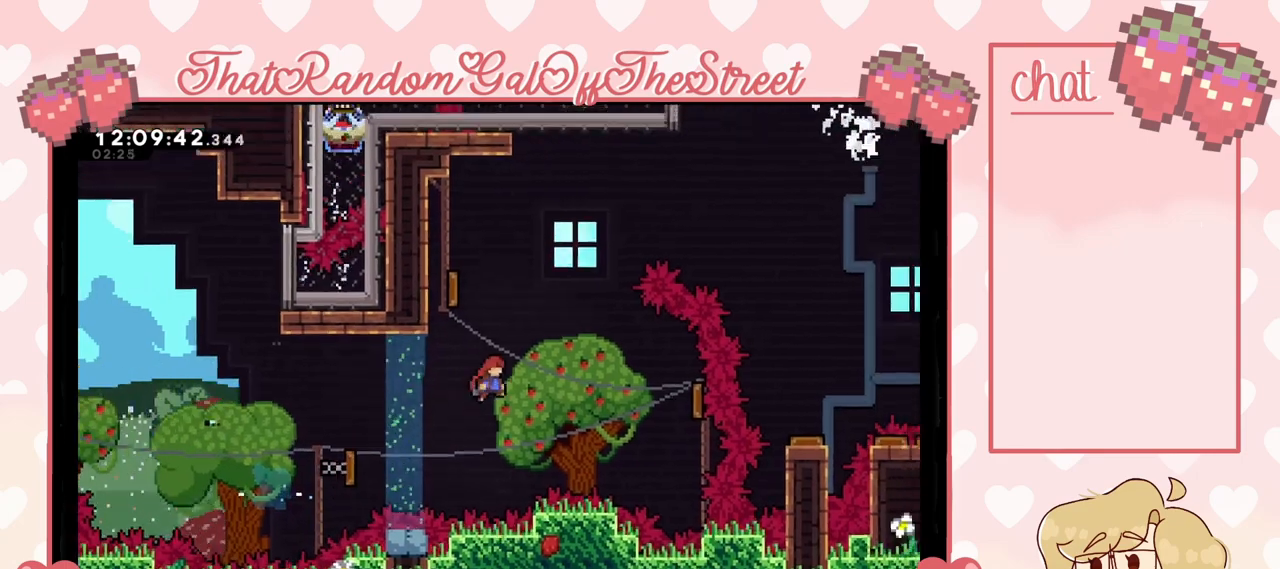
{"buttons": [], "left_stick": "left", "right_stick": "center", "events": [[33, "X", "down"], [67, "left_stick", "up"], [133, "X", "up"], [167, "left_stick", "up-left"], [267, "left_stick", "left"]]}
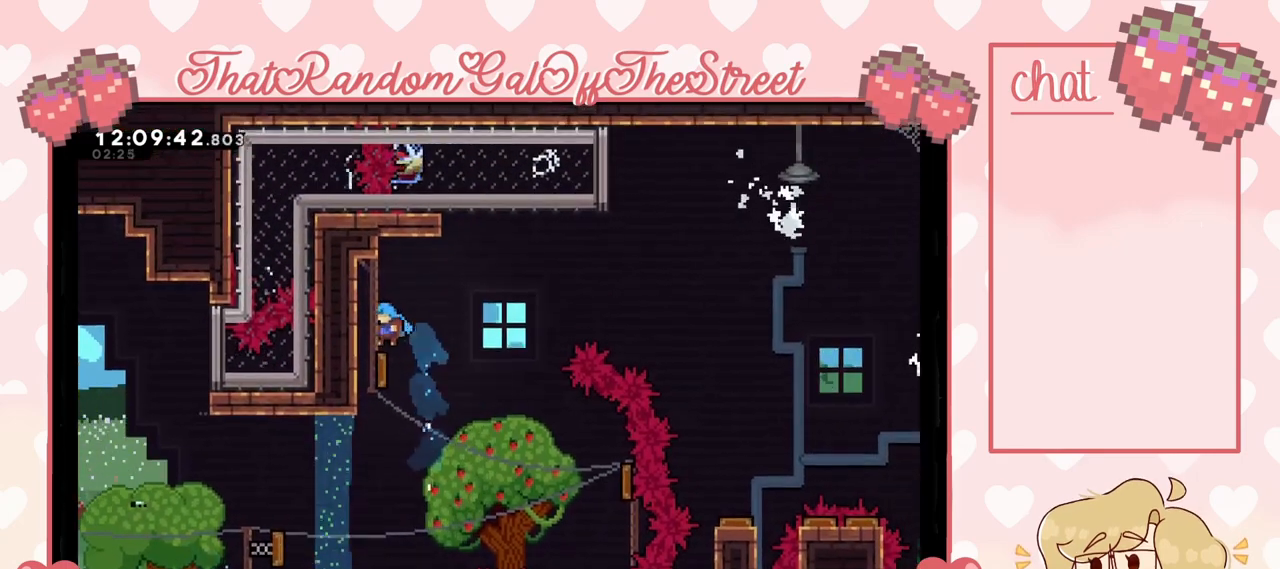
{"buttons": [], "left_stick": "right", "right_stick": "center", "events": [[333, "left_stick", "right"]]}
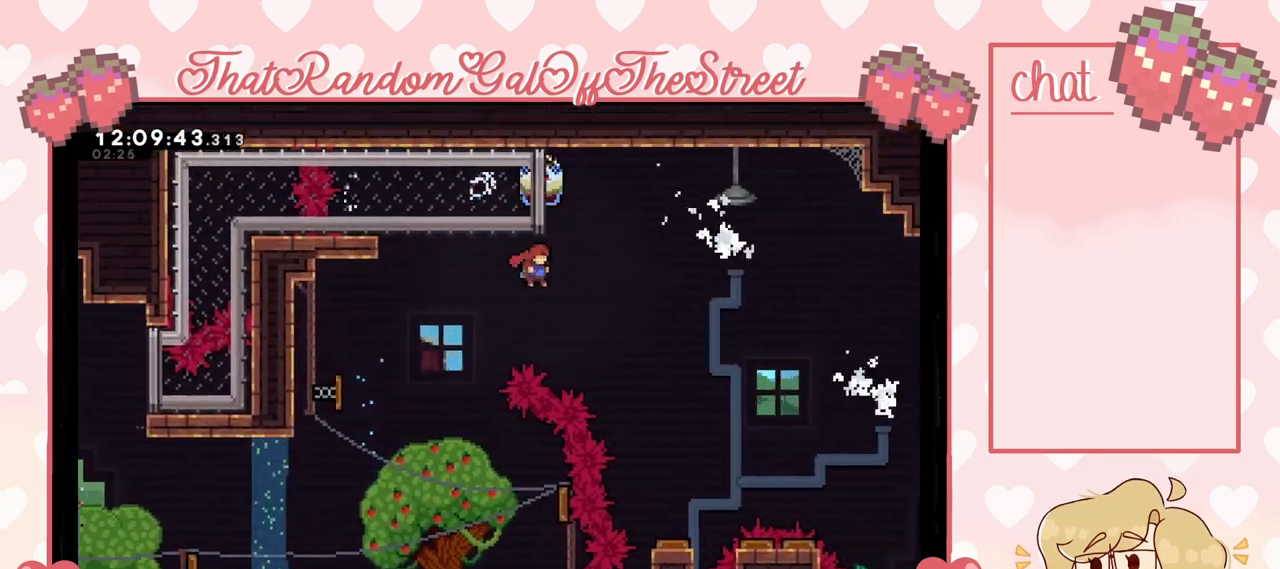
{"buttons": ["L2"], "left_stick": "up-right", "right_stick": "center", "events": [[167, "left_stick", "up-right"], [267, "X", "down"], [300, "L2", "down"], [367, "X", "up"]]}